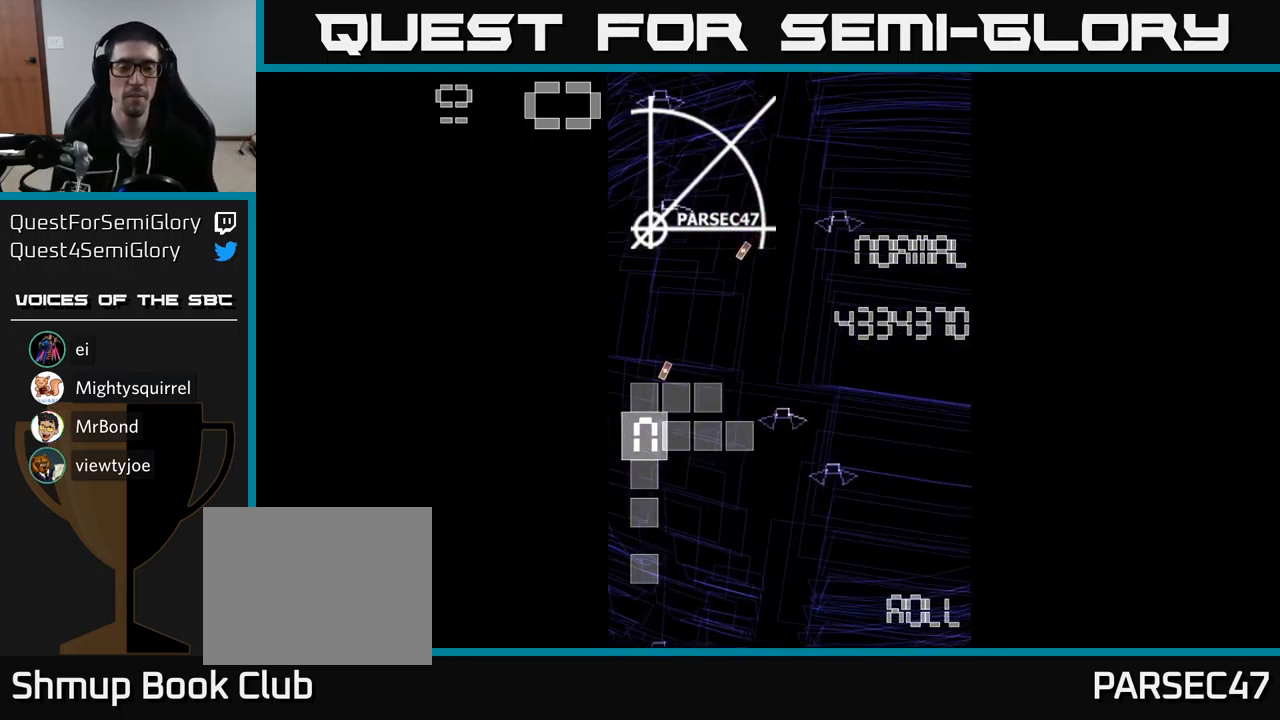
Gameplay with a controller (Xbox layout); each line is a JSON object with the inputs held at the frame after it. "events" lists button and stick changes between this image and that frame as [ms after this image, input, new state], when the widget could be followed in between. Not read: left_stick right_stick.
{"buttons": ["DPAD_RIGHT"], "events": [[233, "DPAD_RIGHT", "down"], [350, "DPAD_RIGHT", "up"], [467, "DPAD_RIGHT", "down"]]}
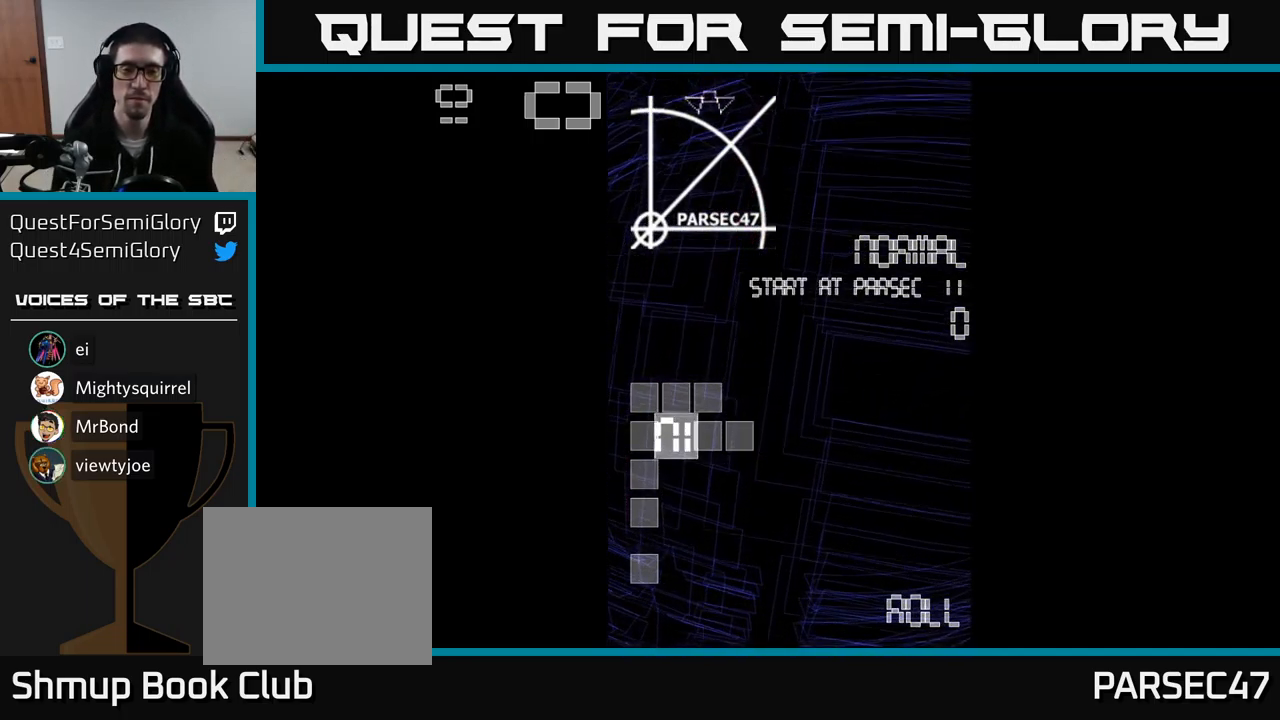
{"buttons": [], "events": [[50, "DPAD_RIGHT", "up"], [167, "DPAD_RIGHT", "down"], [233, "DPAD_RIGHT", "up"]]}
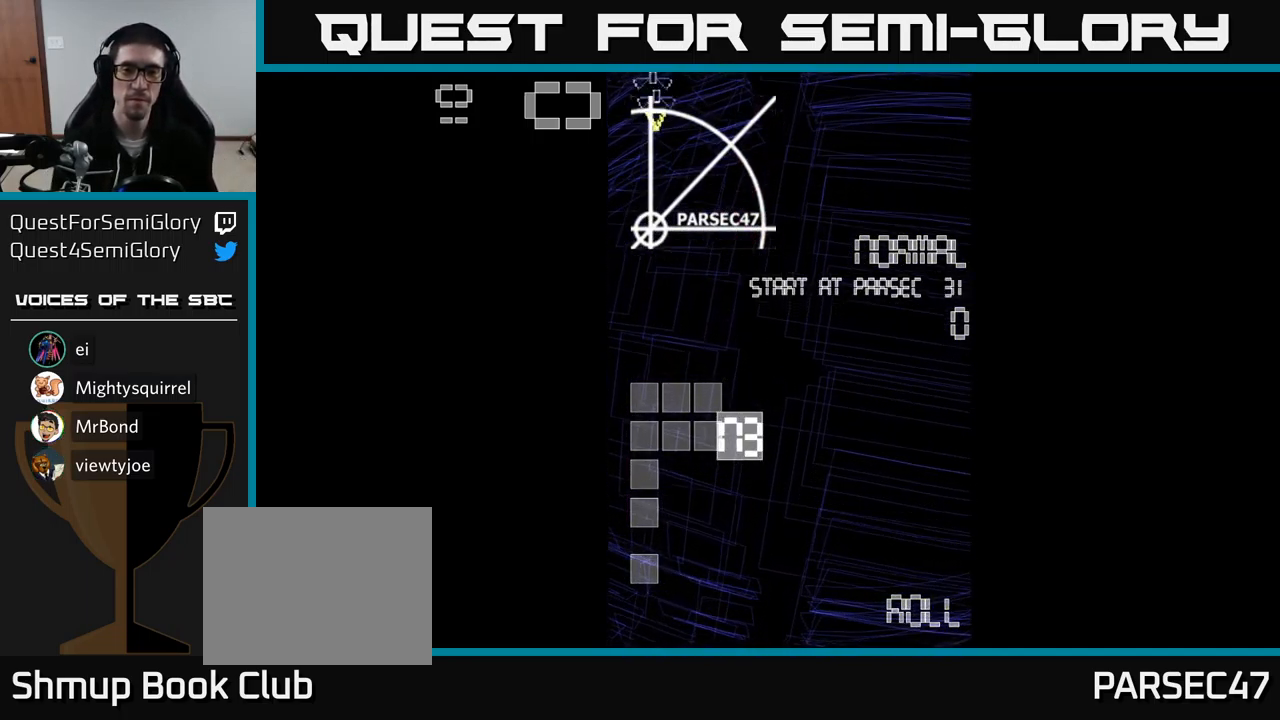
{"buttons": ["DPAD_LEFT"], "events": [[300, "DPAD_LEFT", "down"], [417, "DPAD_LEFT", "up"], [500, "DPAD_LEFT", "down"]]}
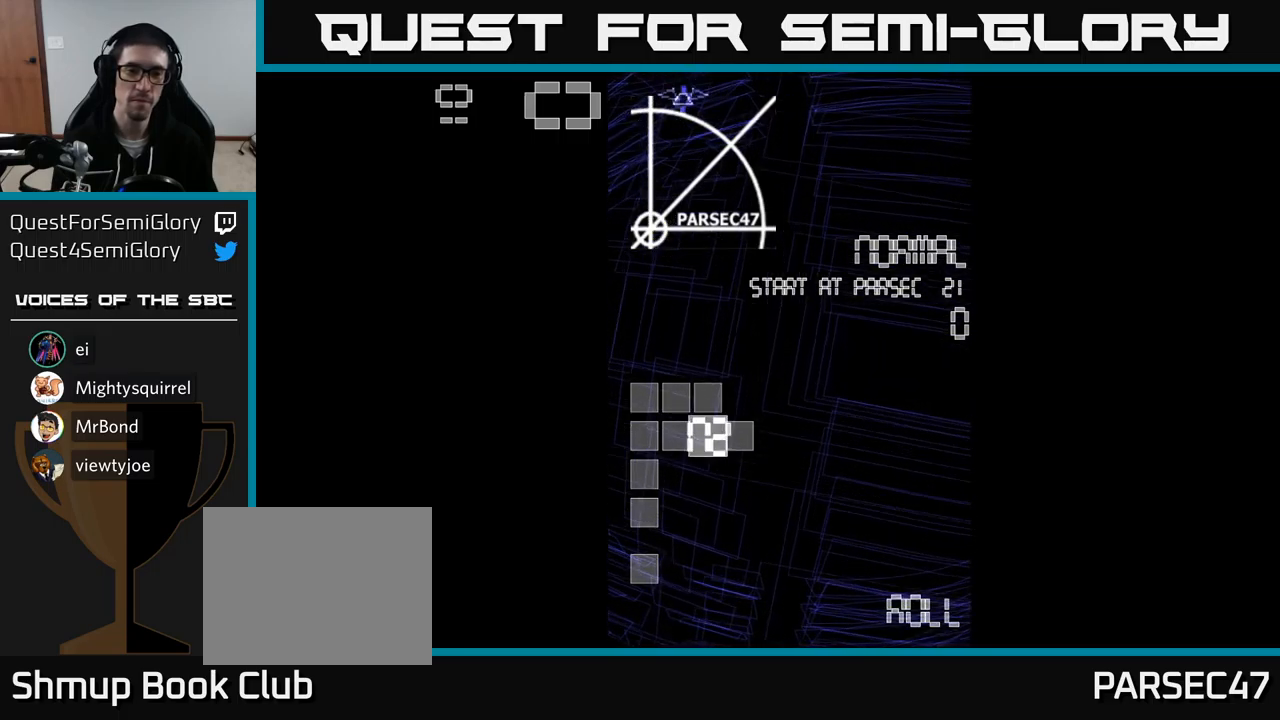
{"buttons": [], "events": [[100, "DPAD_LEFT", "up"], [284, "DPAD_LEFT", "down"], [400, "DPAD_LEFT", "up"]]}